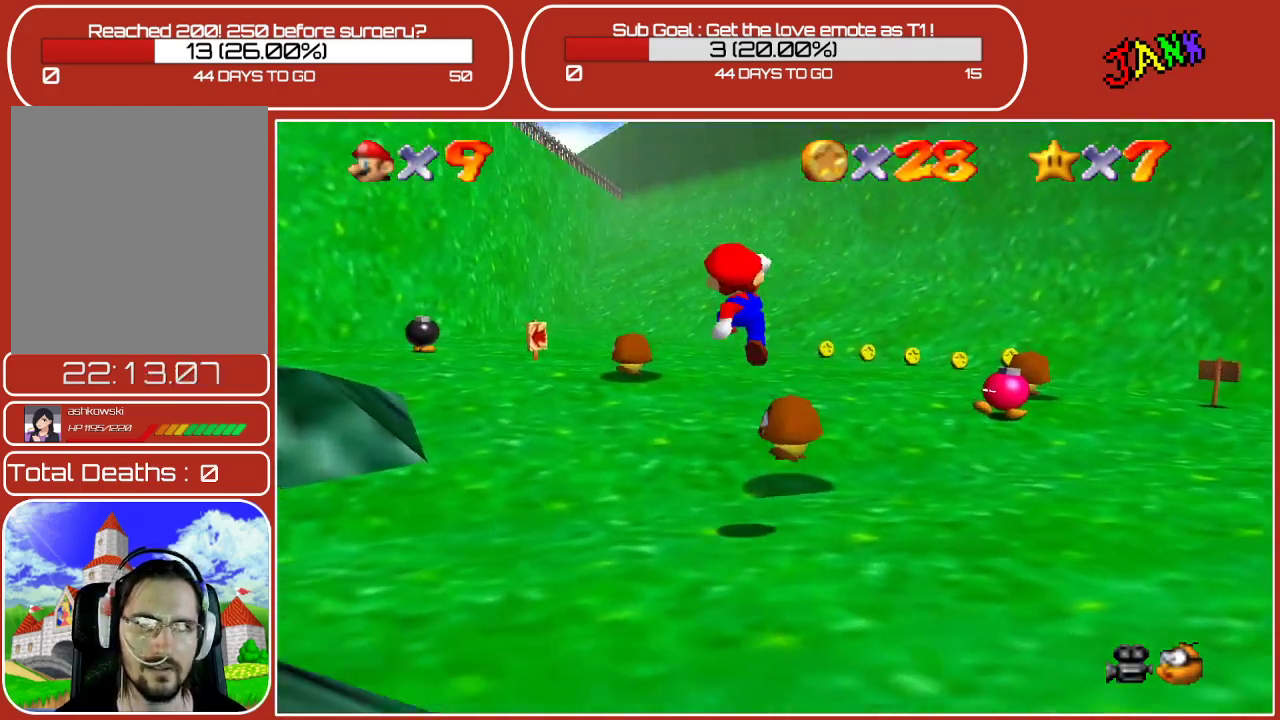
Gameplay with a controller (Nintendo layout); each line is a JSON object with the inputs held at the frame after it. "events" lists button and stick changes between this image and that frame as [ms after this image, input, new state], when the widget could be followed in between. Not read: L3 R3.
{"buttons": [], "left_stick": "down", "events": [[317, "left_stick", "down"]]}
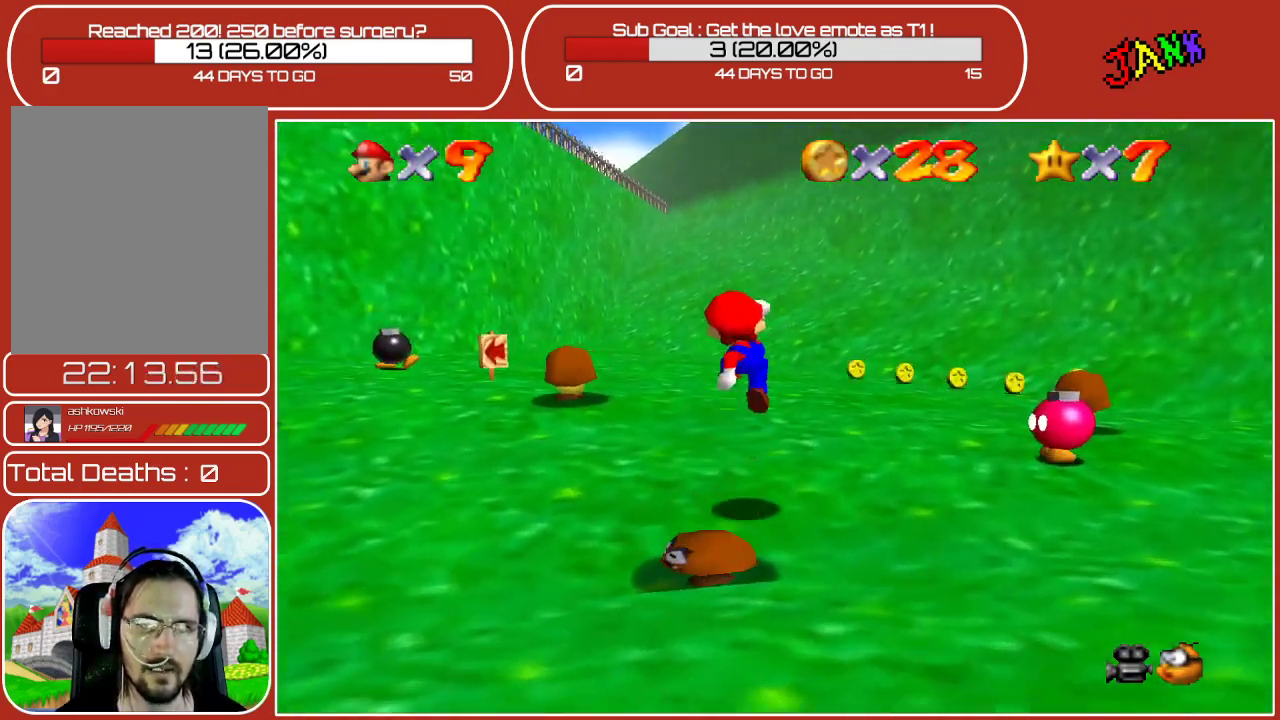
{"buttons": [], "left_stick": "down-left", "events": [[200, "left_stick", "down-left"]]}
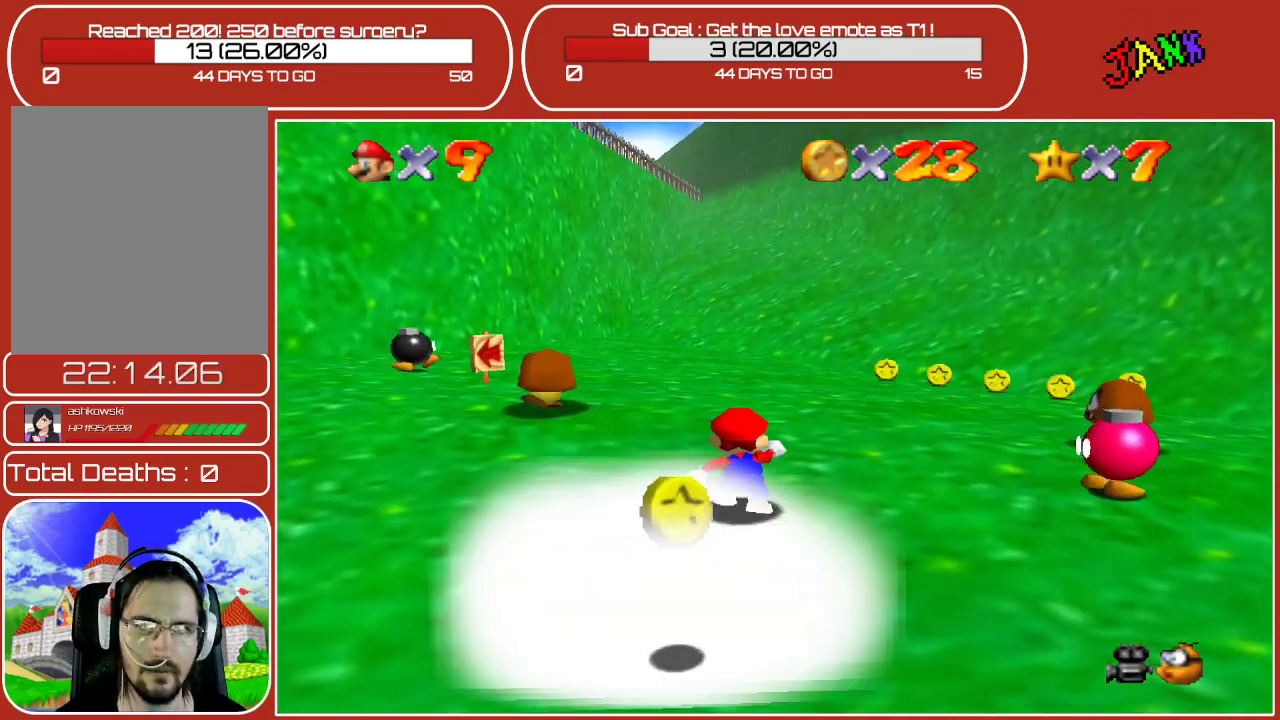
{"buttons": [], "left_stick": "down", "events": [[383, "left_stick", "down"]]}
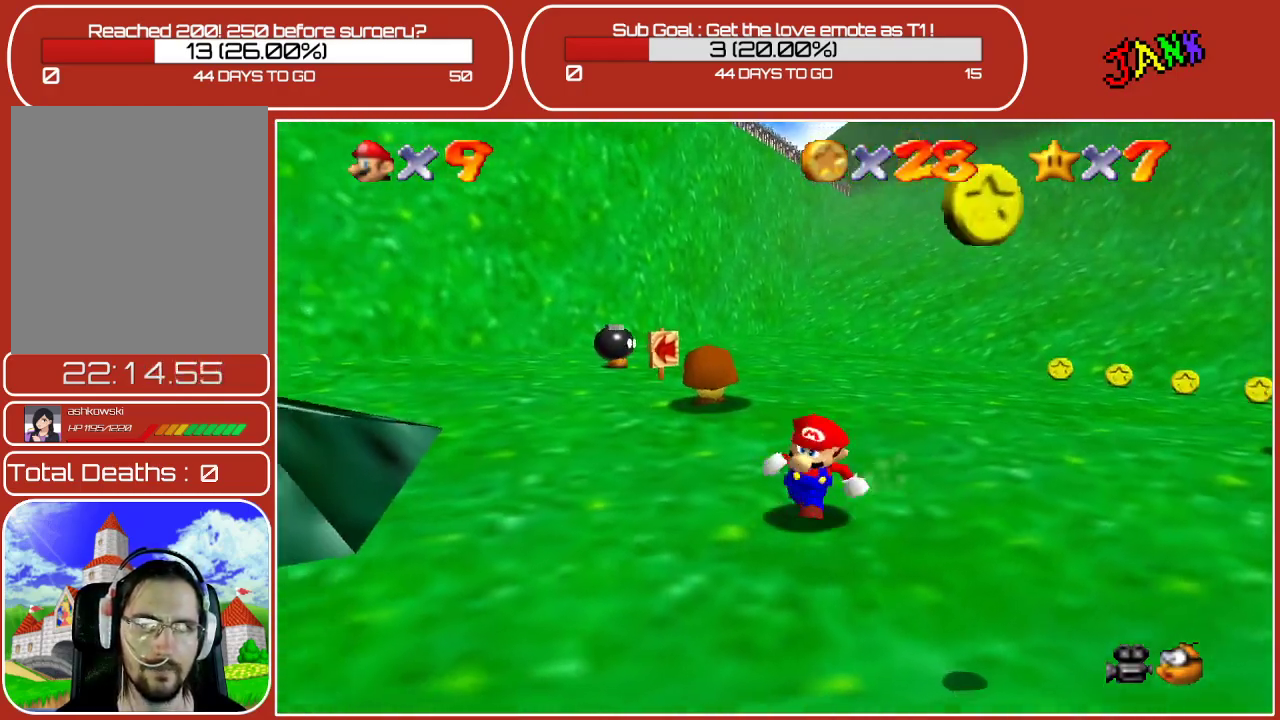
{"buttons": [], "left_stick": "down-right", "events": [[150, "left_stick", "down-right"]]}
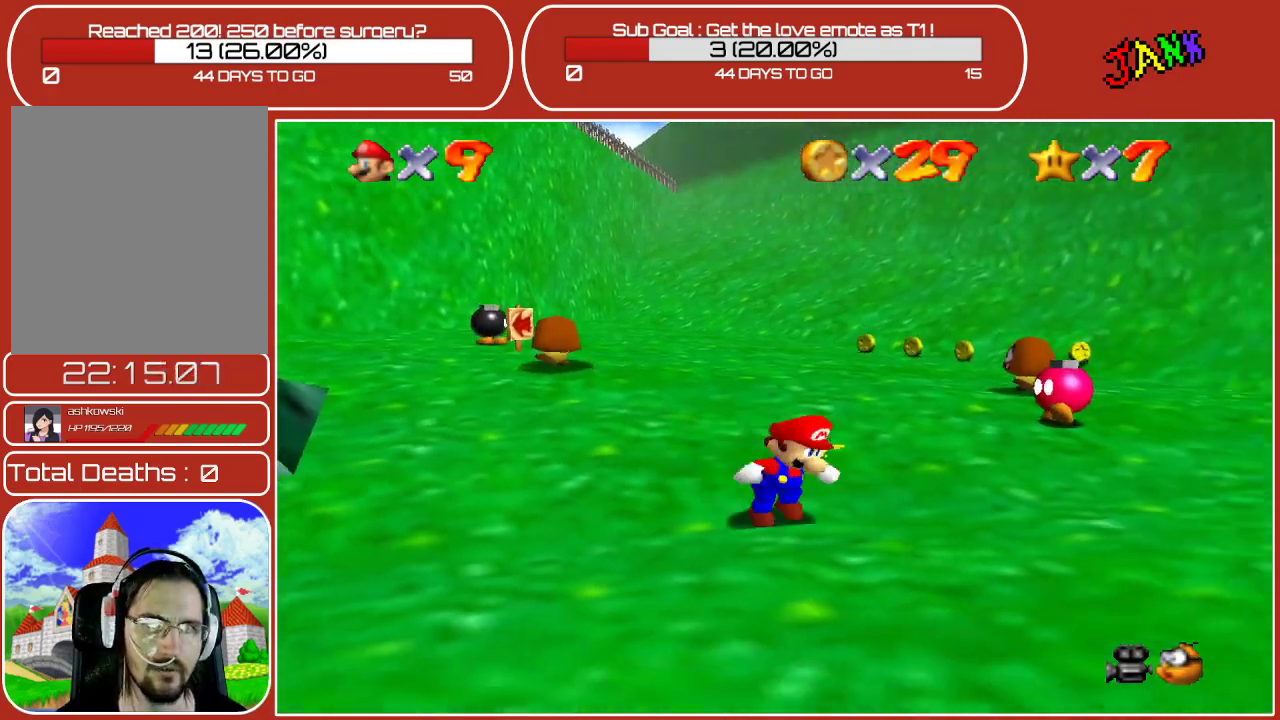
{"buttons": [], "left_stick": "up-right", "events": [[50, "left_stick", "right"], [150, "left_stick", "up-right"]]}
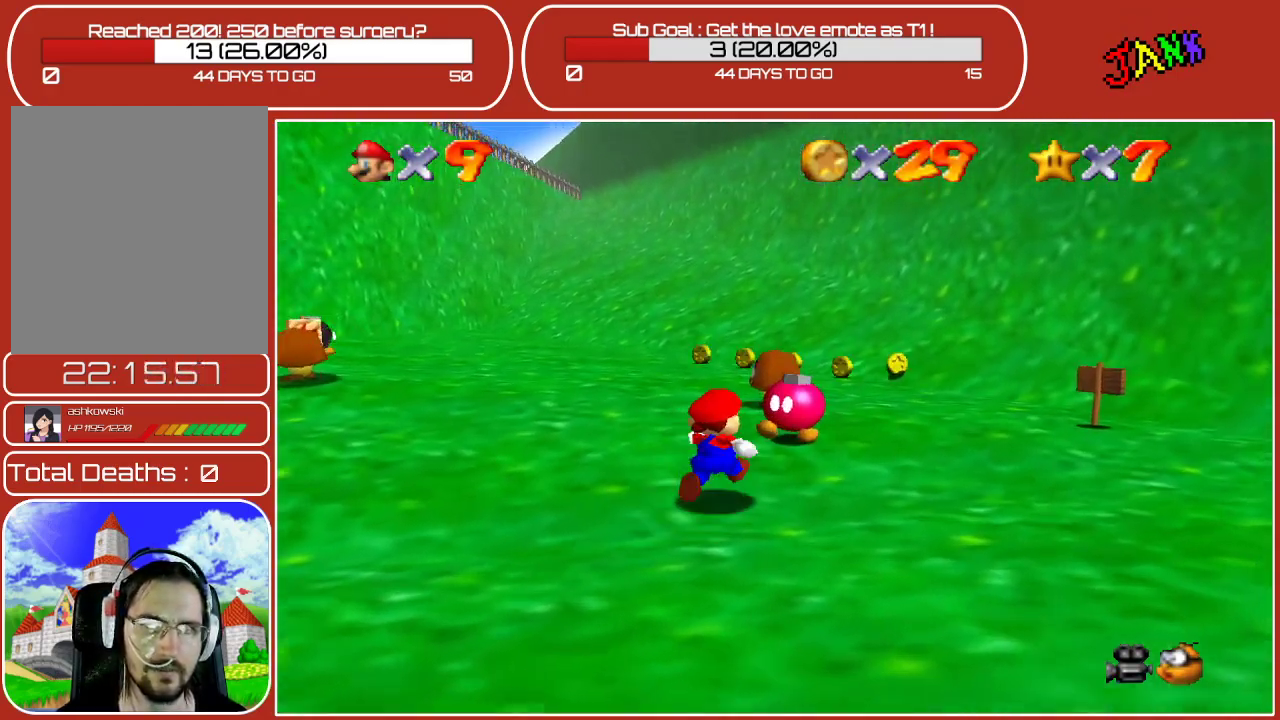
{"buttons": [], "left_stick": "center", "events": [[300, "B", "down"], [400, "left_stick", "center"], [500, "B", "up"]]}
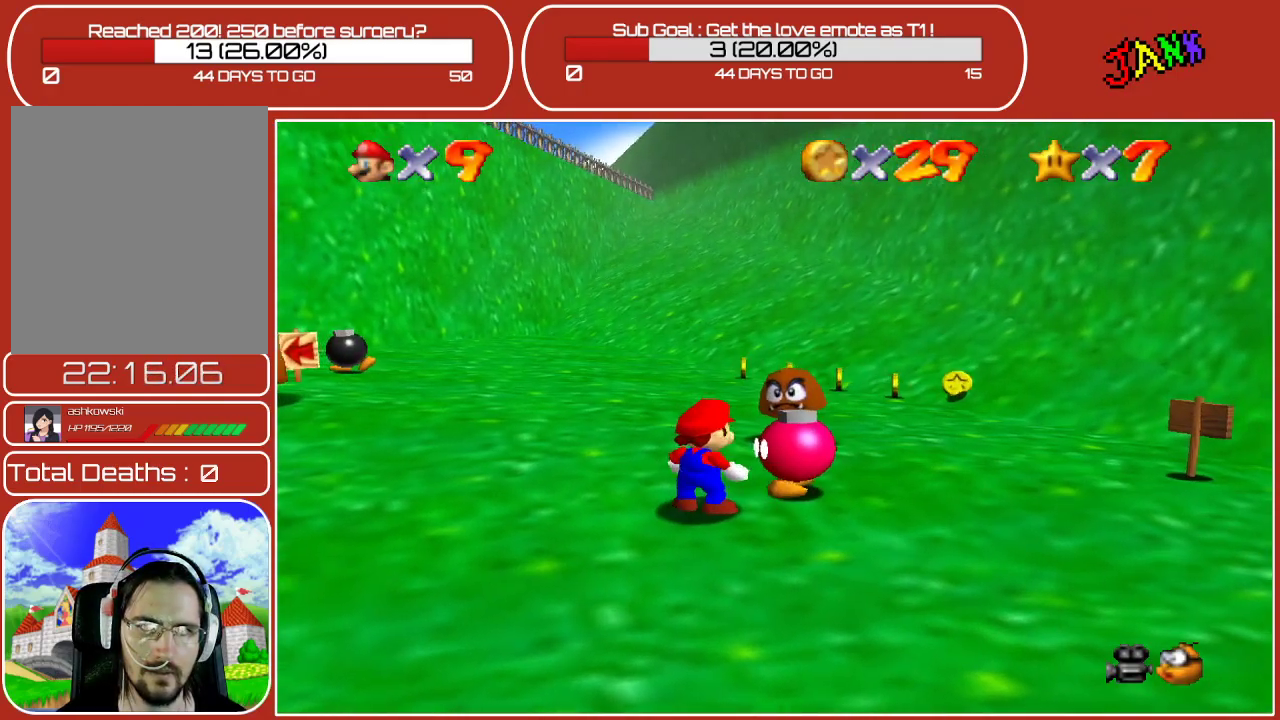
{"buttons": [], "left_stick": "center", "events": []}
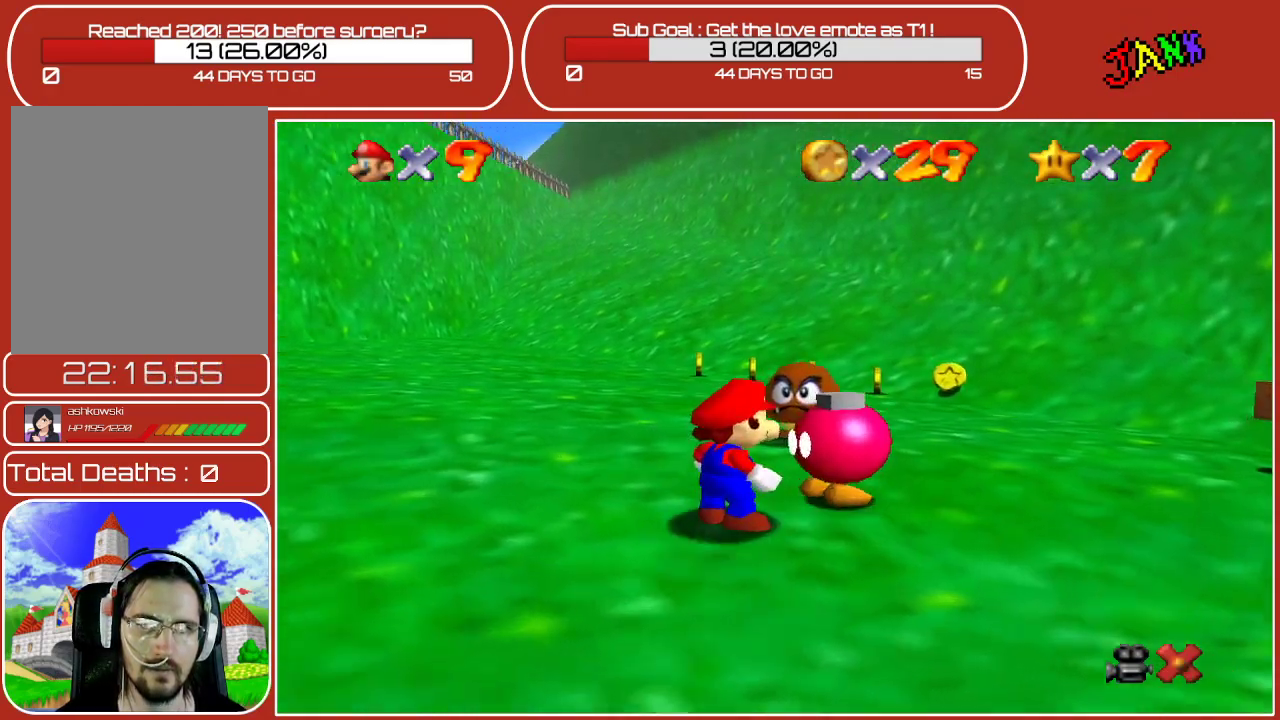
{"buttons": [], "left_stick": "center", "events": [[17, "A", "down"], [167, "A", "up"], [267, "A", "down"], [367, "A", "up"]]}
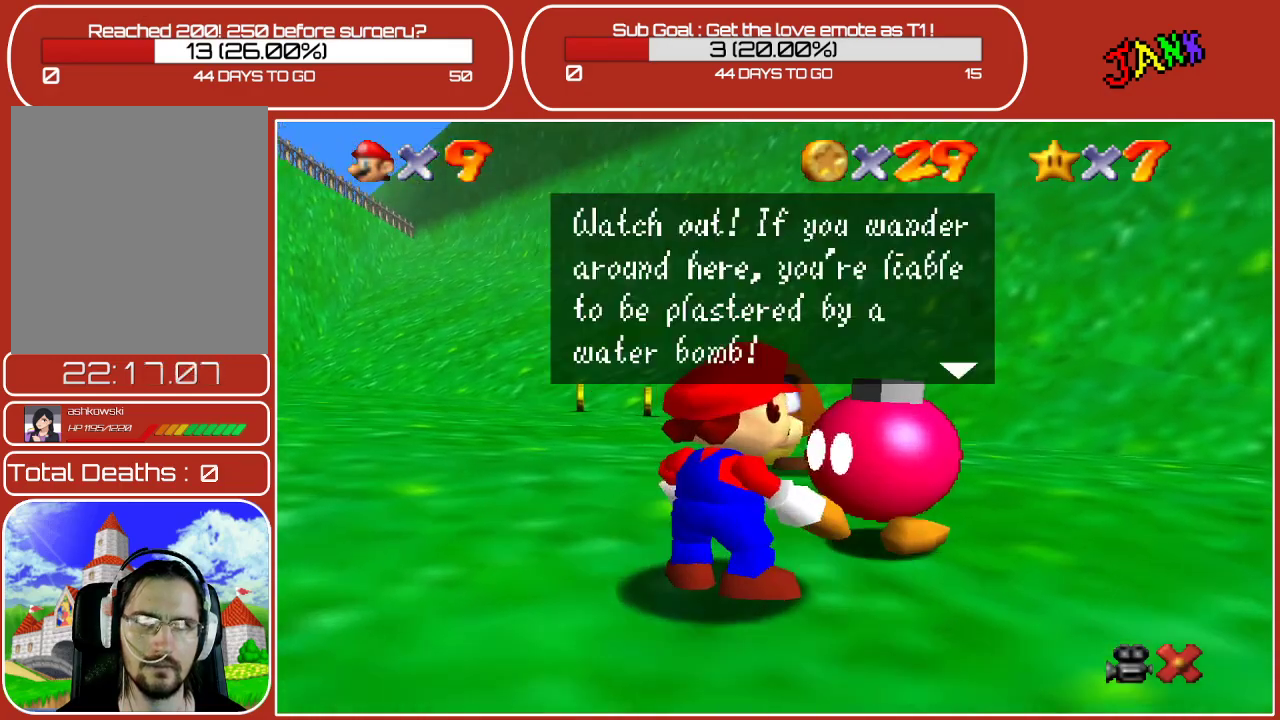
{"buttons": ["A"], "left_stick": "center", "events": [[100, "A", "down"], [250, "A", "up"], [483, "A", "down"]]}
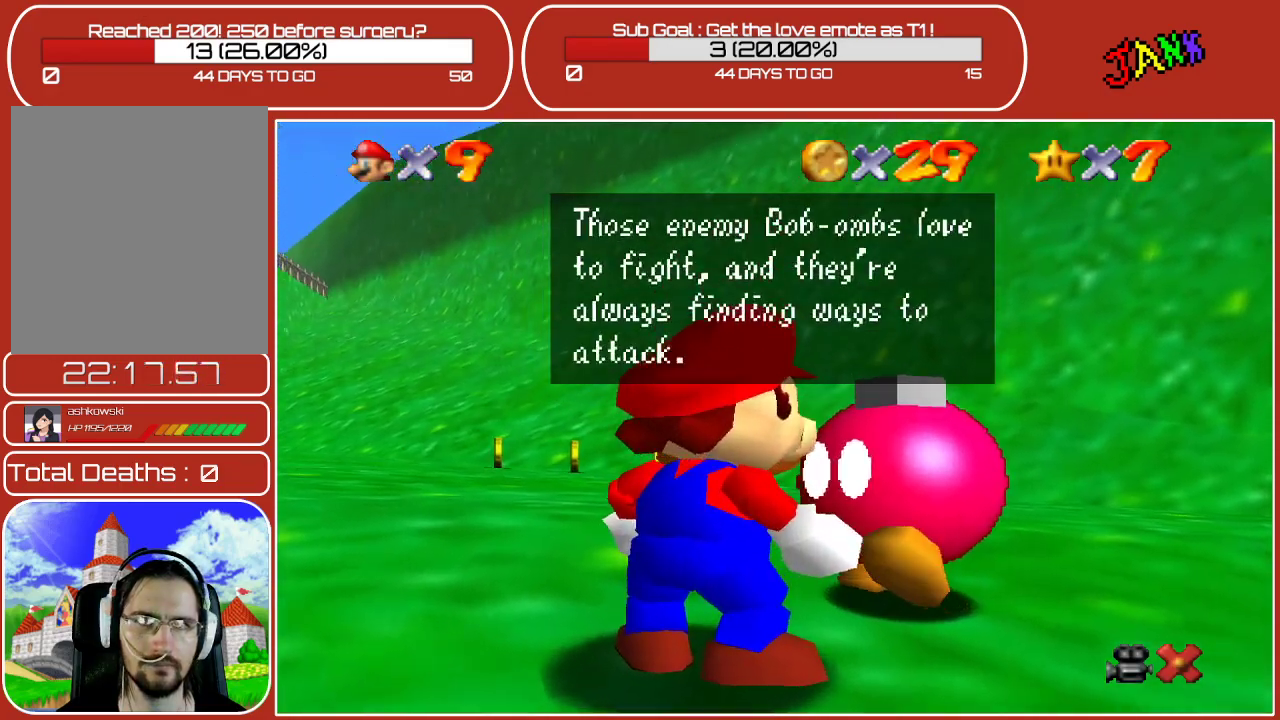
{"buttons": [], "left_stick": "center", "events": [[83, "A", "up"], [350, "A", "down"], [500, "A", "up"]]}
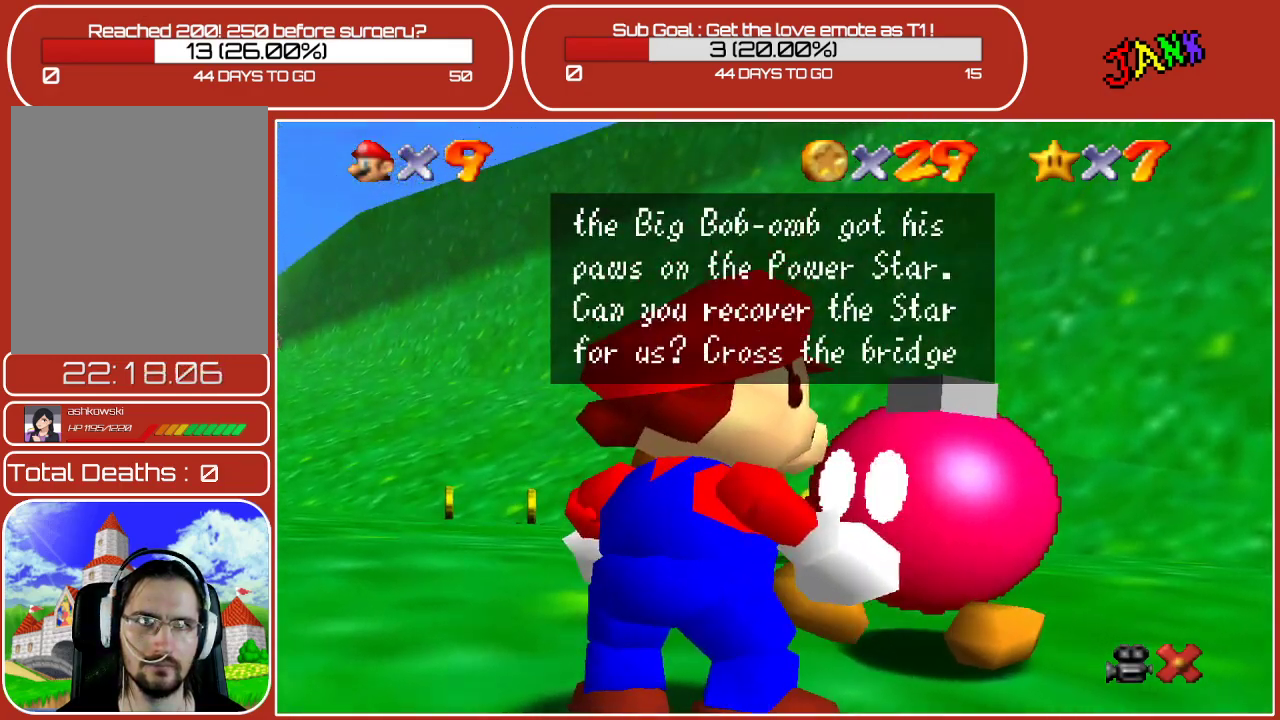
{"buttons": [], "left_stick": "center", "events": [[233, "A", "down"], [417, "A", "up"]]}
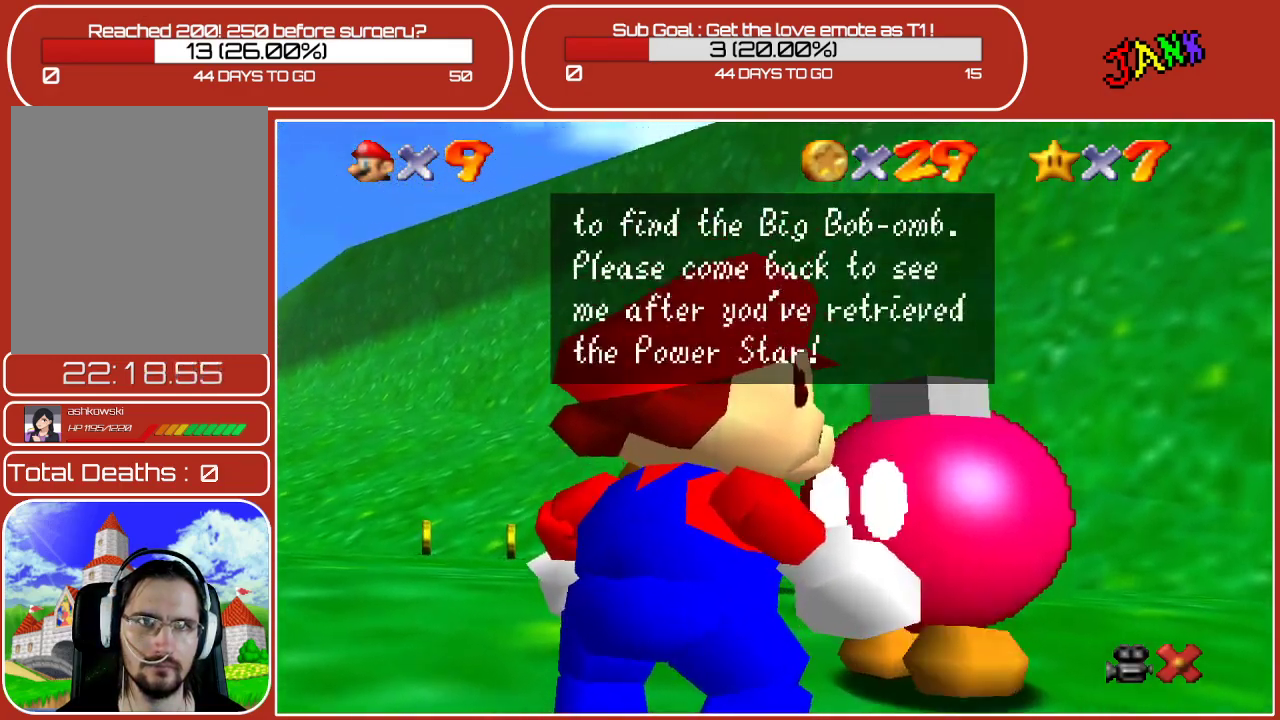
{"buttons": [], "left_stick": "center", "events": [[117, "A", "down"], [267, "A", "up"]]}
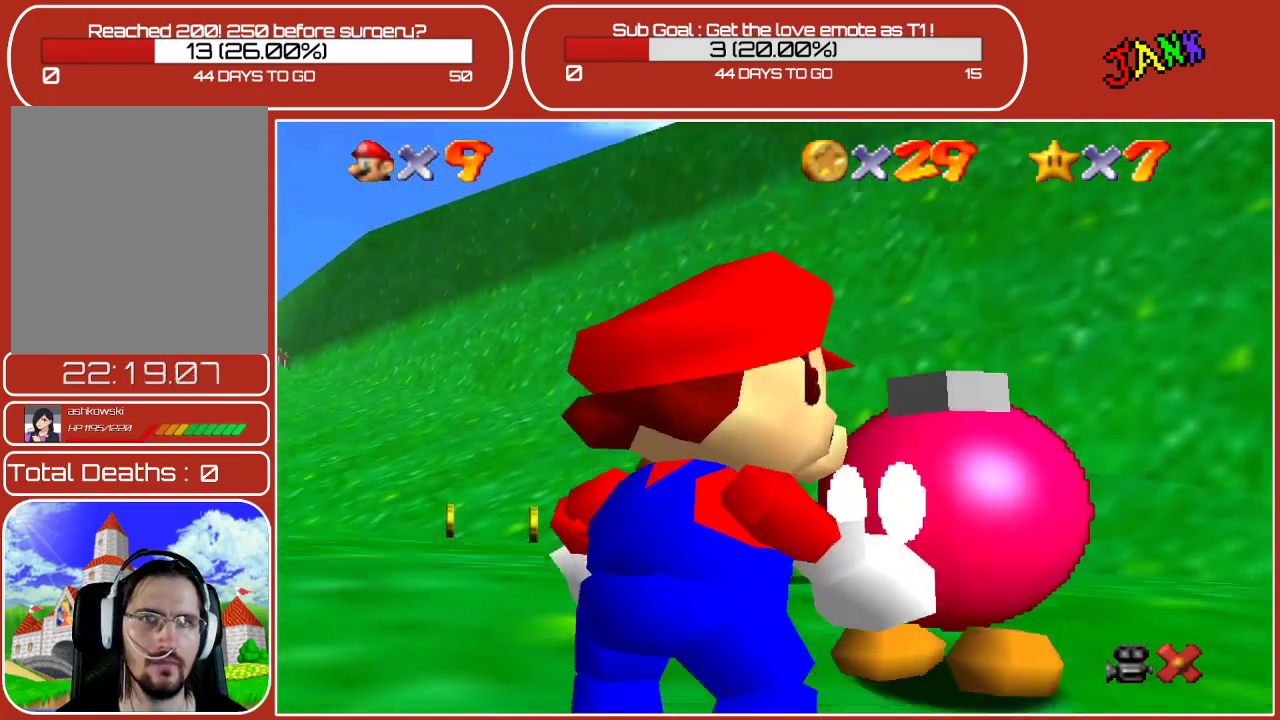
{"buttons": [], "left_stick": "center", "events": []}
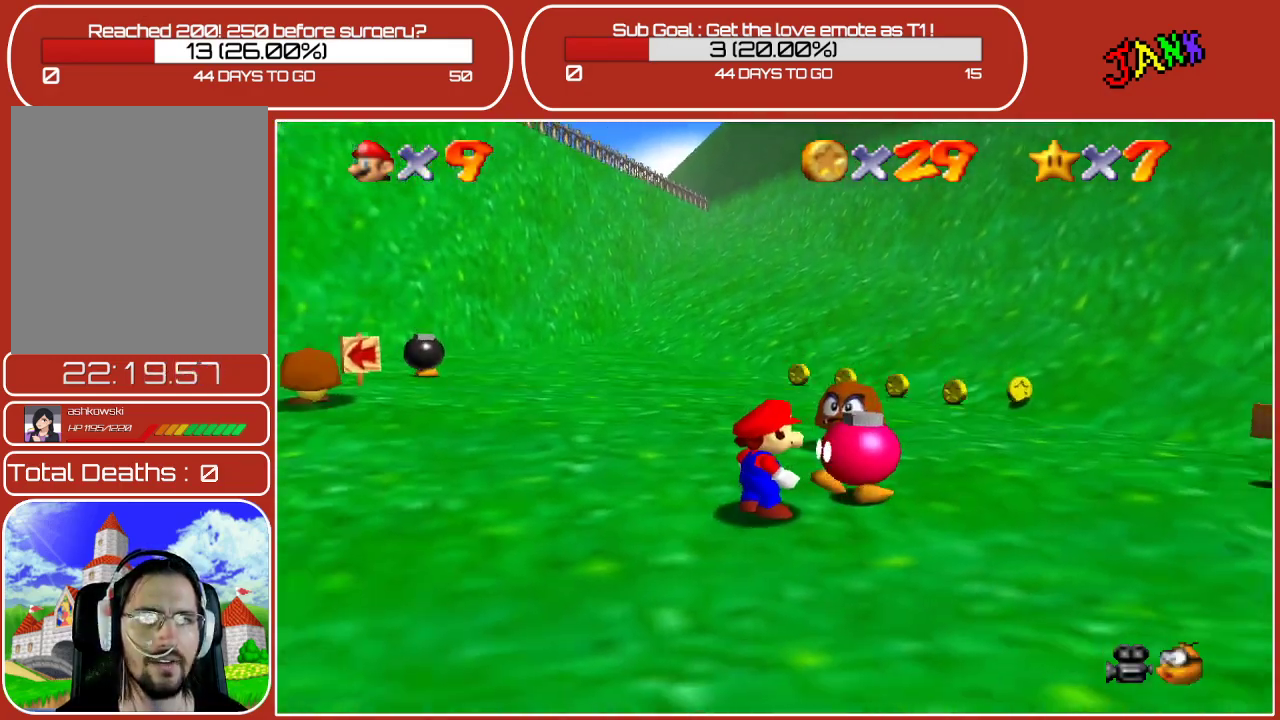
{"buttons": [], "left_stick": "up", "events": [[17, "left_stick", "up-right"], [300, "A", "down"], [433, "left_stick", "up"], [467, "A", "up"]]}
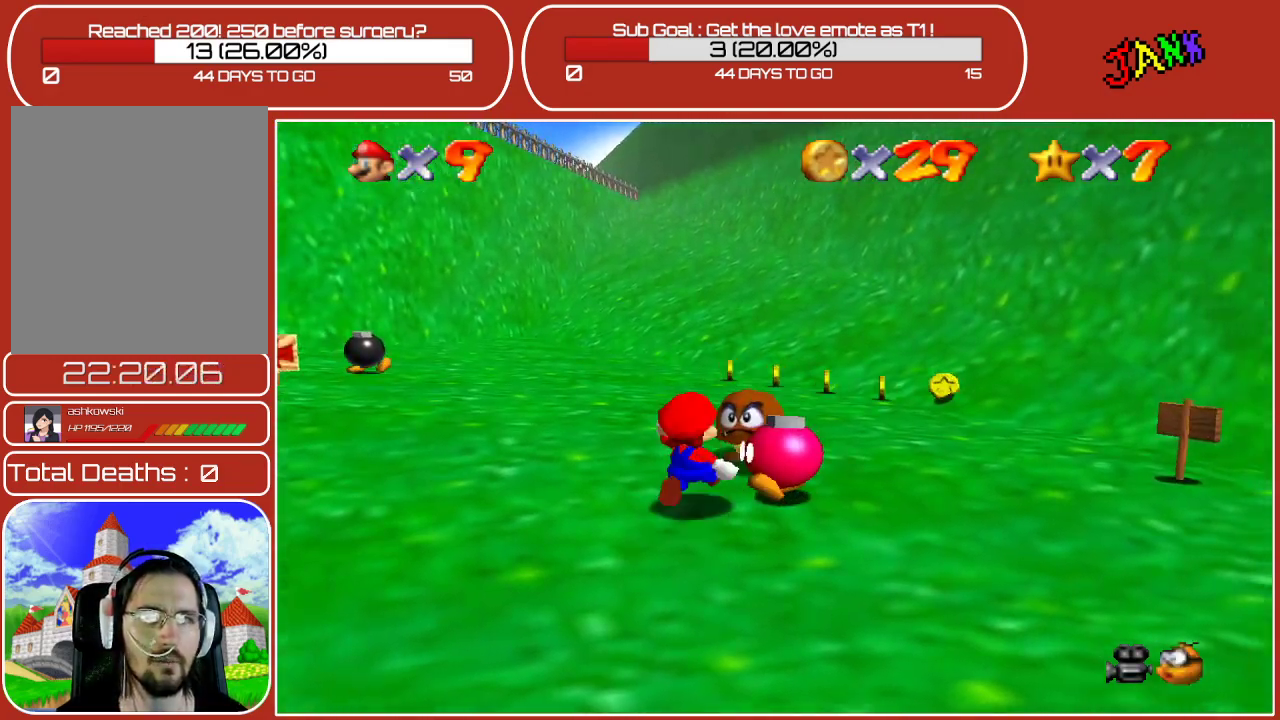
{"buttons": [], "left_stick": "down-left", "events": [[67, "A", "down"], [200, "A", "up"], [200, "left_stick", "left"], [267, "left_stick", "down"], [367, "left_stick", "down-left"]]}
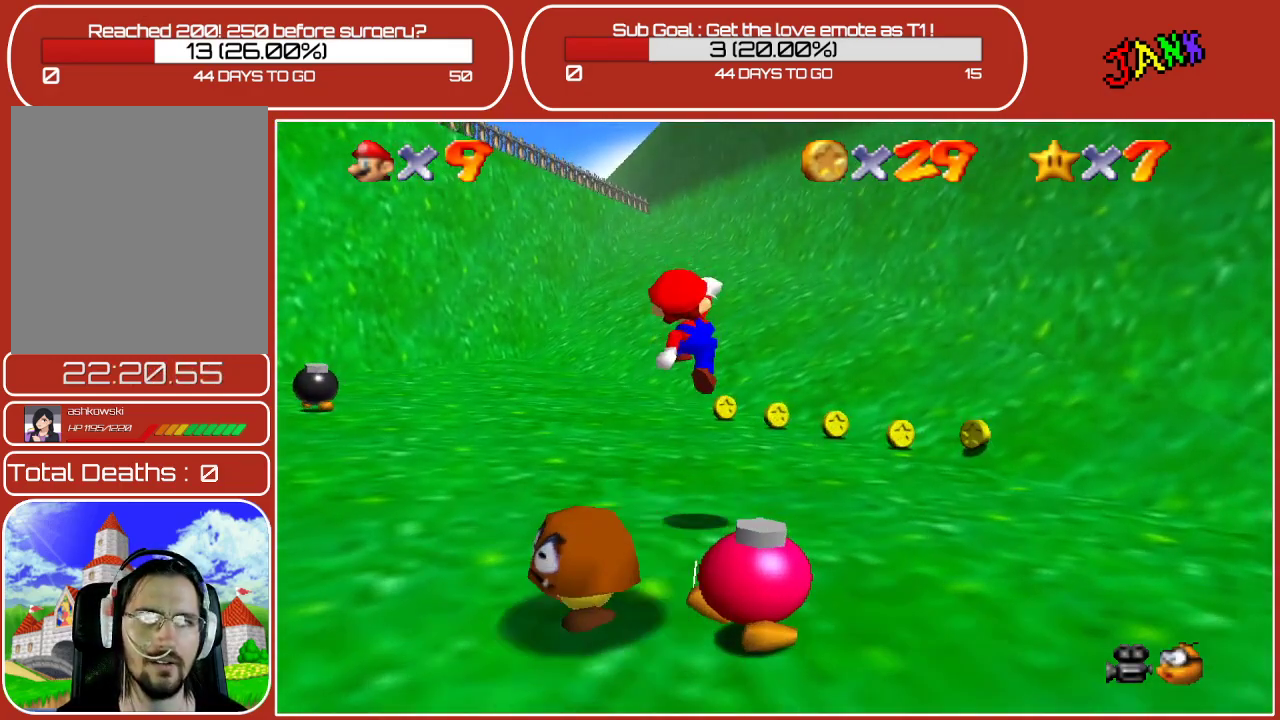
{"buttons": [], "left_stick": "down-left", "events": [[200, "left_stick", "left"], [383, "left_stick", "down-left"]]}
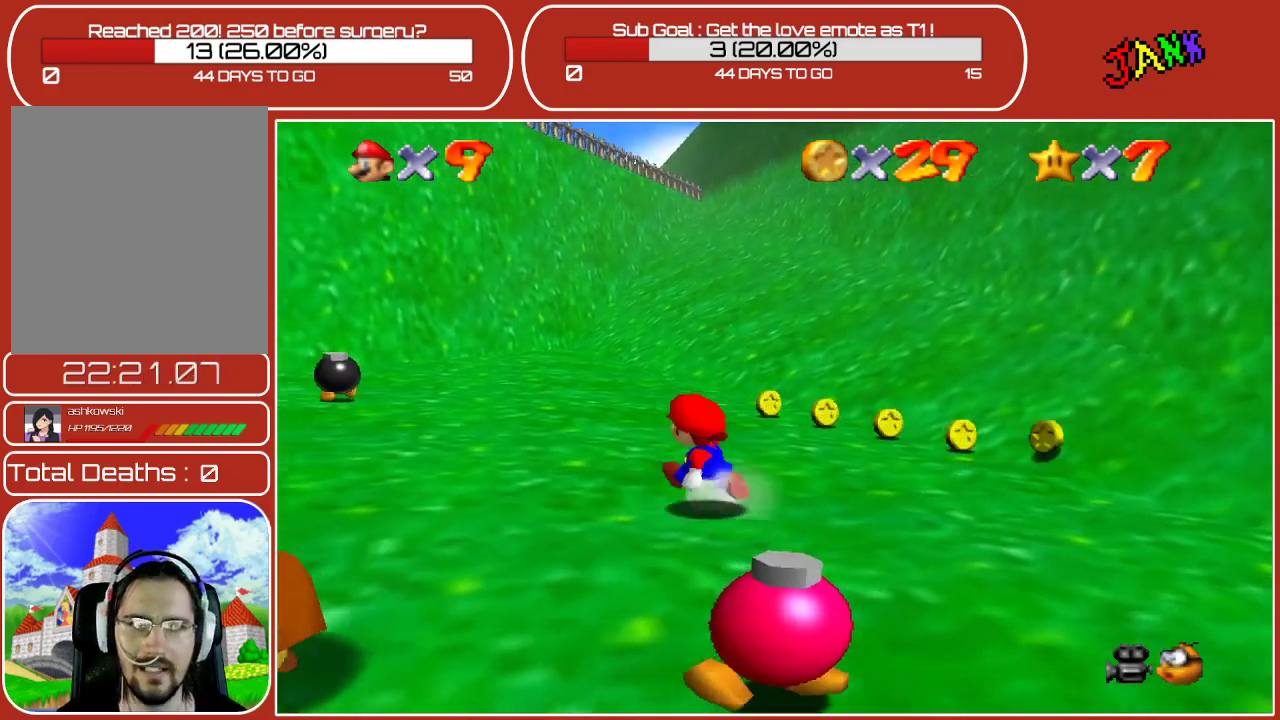
{"buttons": [], "left_stick": "down-left", "events": []}
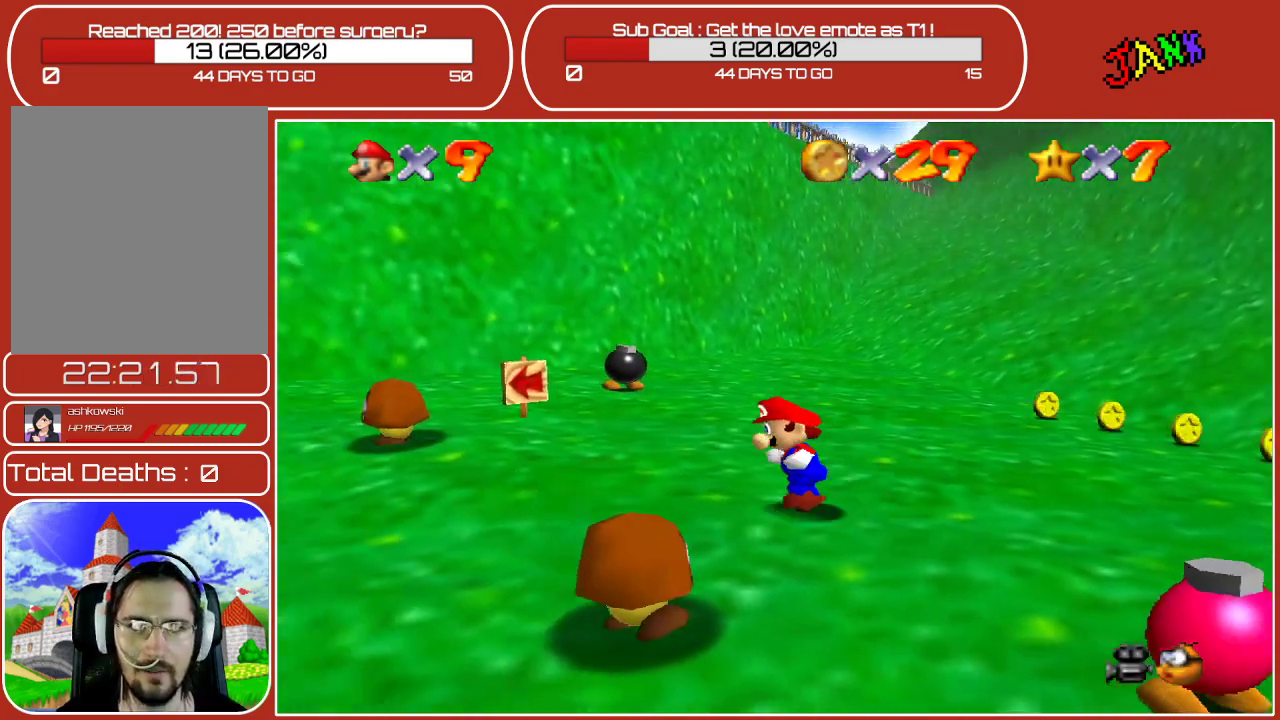
{"buttons": [], "left_stick": "right", "events": [[67, "A", "down"], [167, "A", "up"], [200, "left_stick", "down-right"], [450, "left_stick", "right"]]}
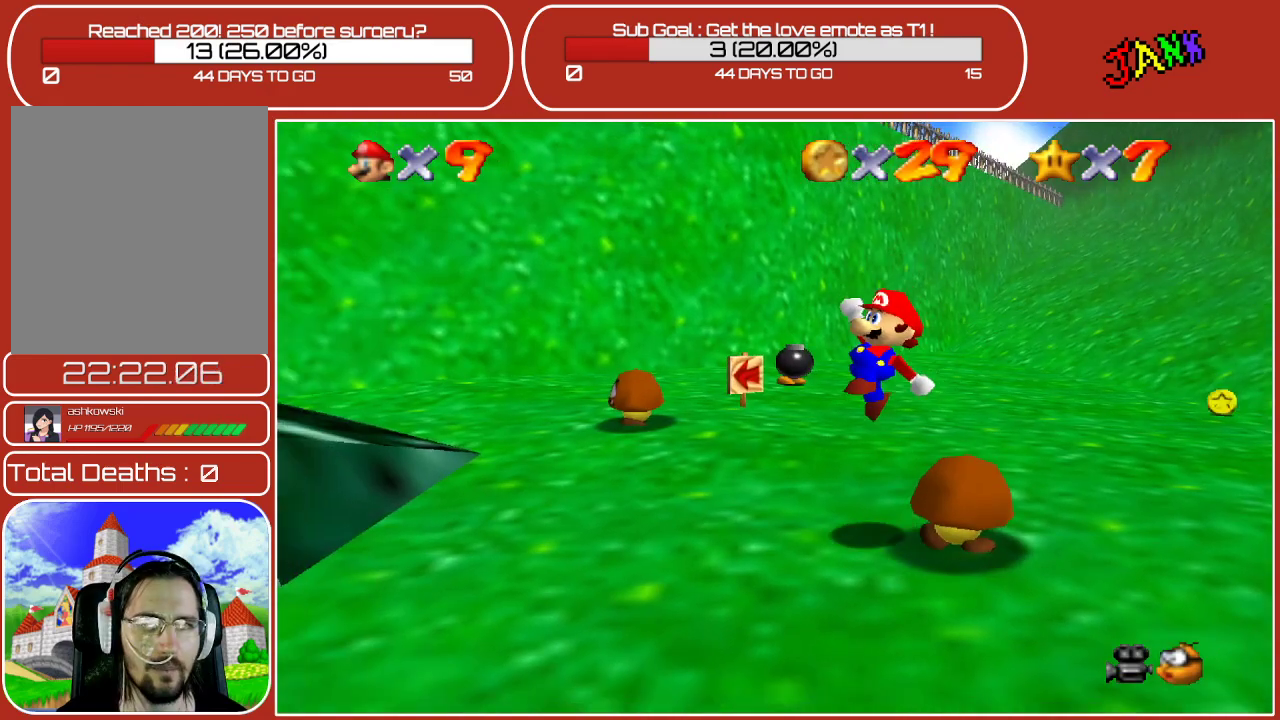
{"buttons": [], "left_stick": "up-right", "events": [[33, "left_stick", "up-right"]]}
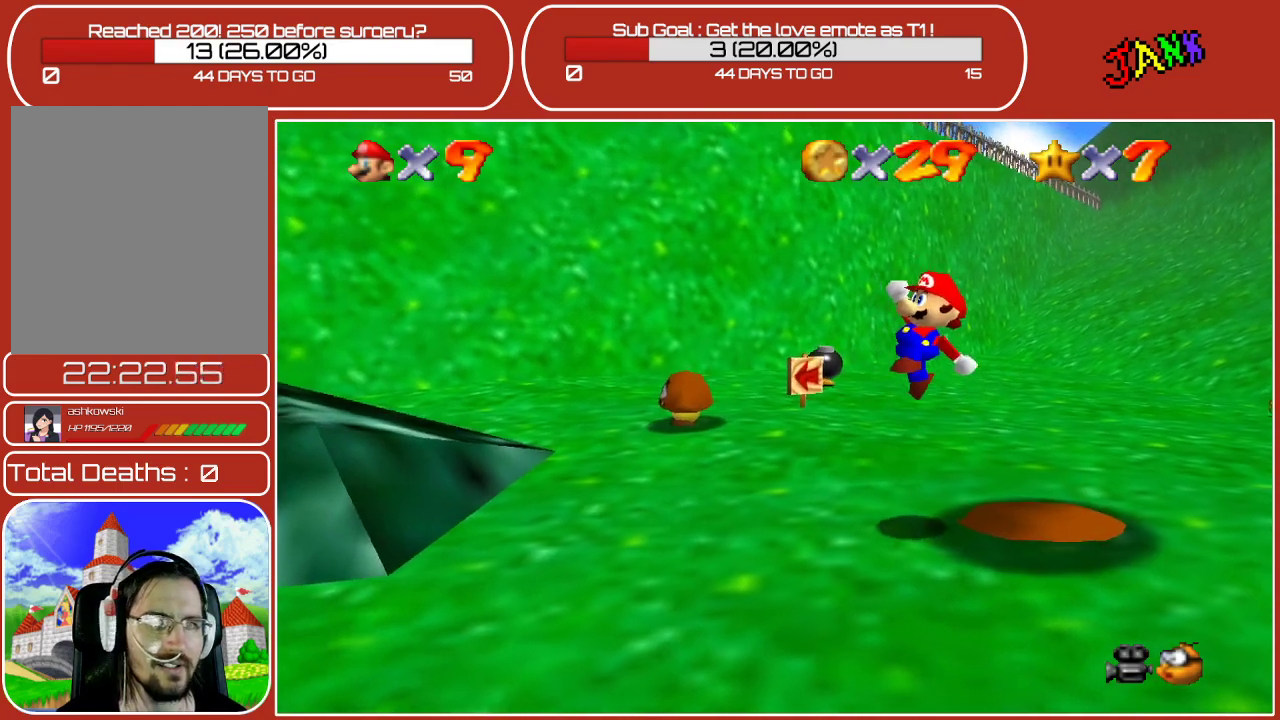
{"buttons": [], "left_stick": "down-right", "events": [[33, "left_stick", "right"], [317, "left_stick", "down-right"]]}
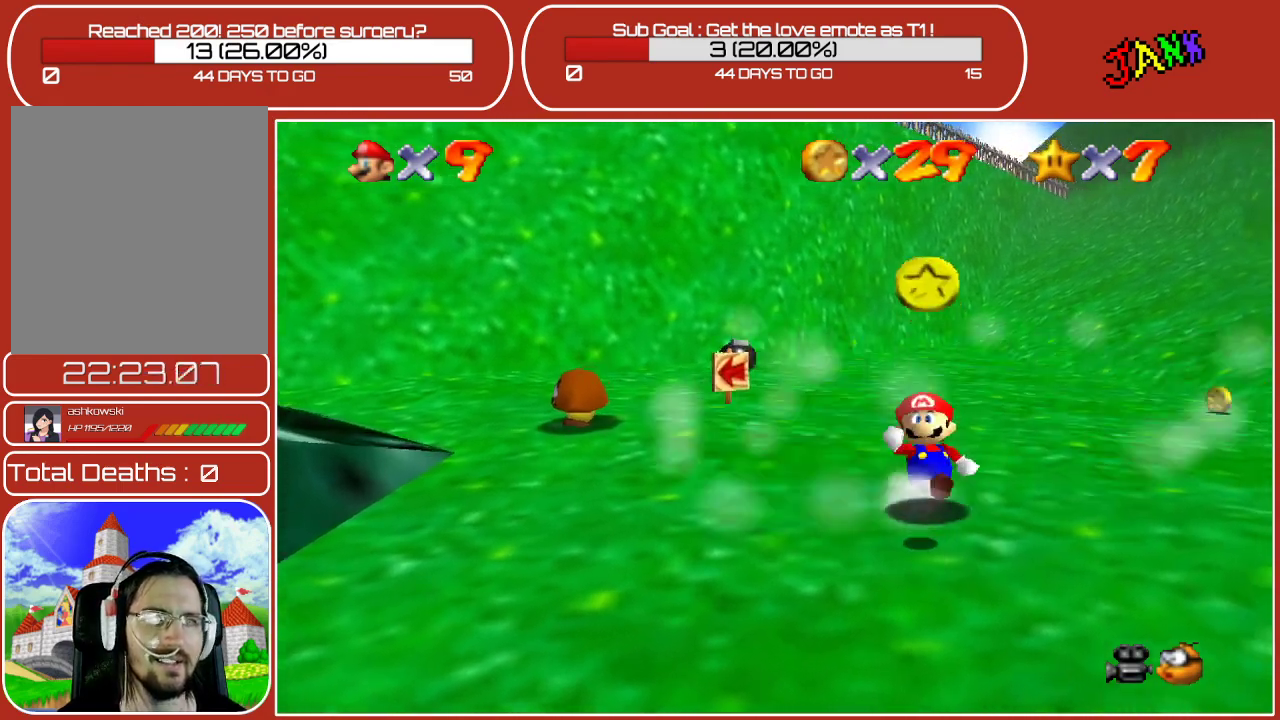
{"buttons": [], "left_stick": "down", "events": [[50, "left_stick", "center"], [150, "left_stick", "down-left"], [350, "left_stick", "down"]]}
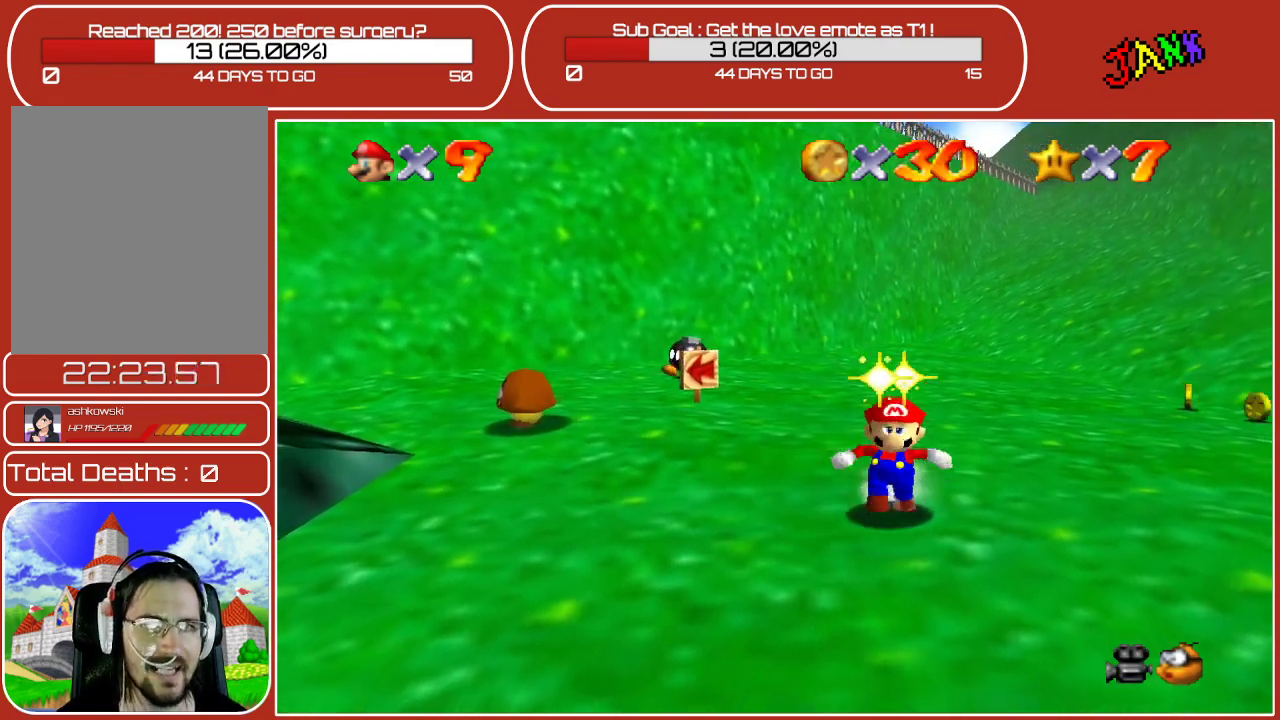
{"buttons": [], "left_stick": "up-right", "events": [[183, "left_stick", "right"], [383, "left_stick", "up-right"]]}
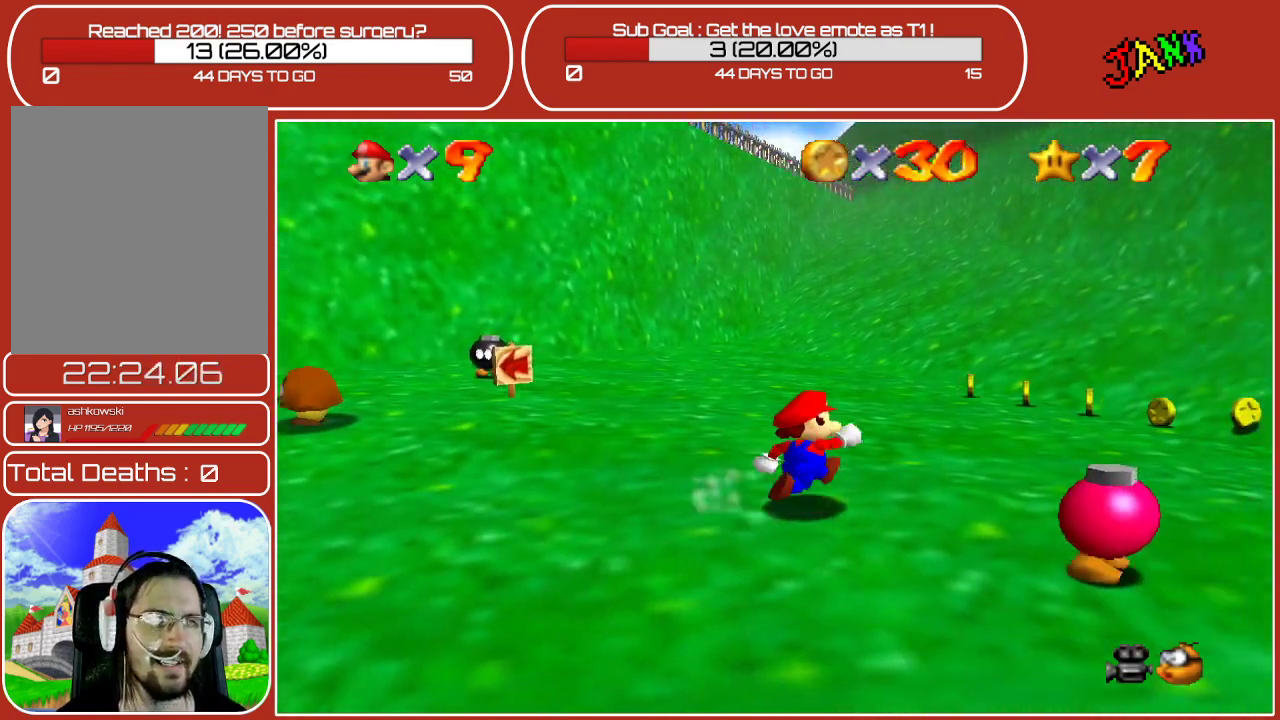
{"buttons": [], "left_stick": "up-right", "events": []}
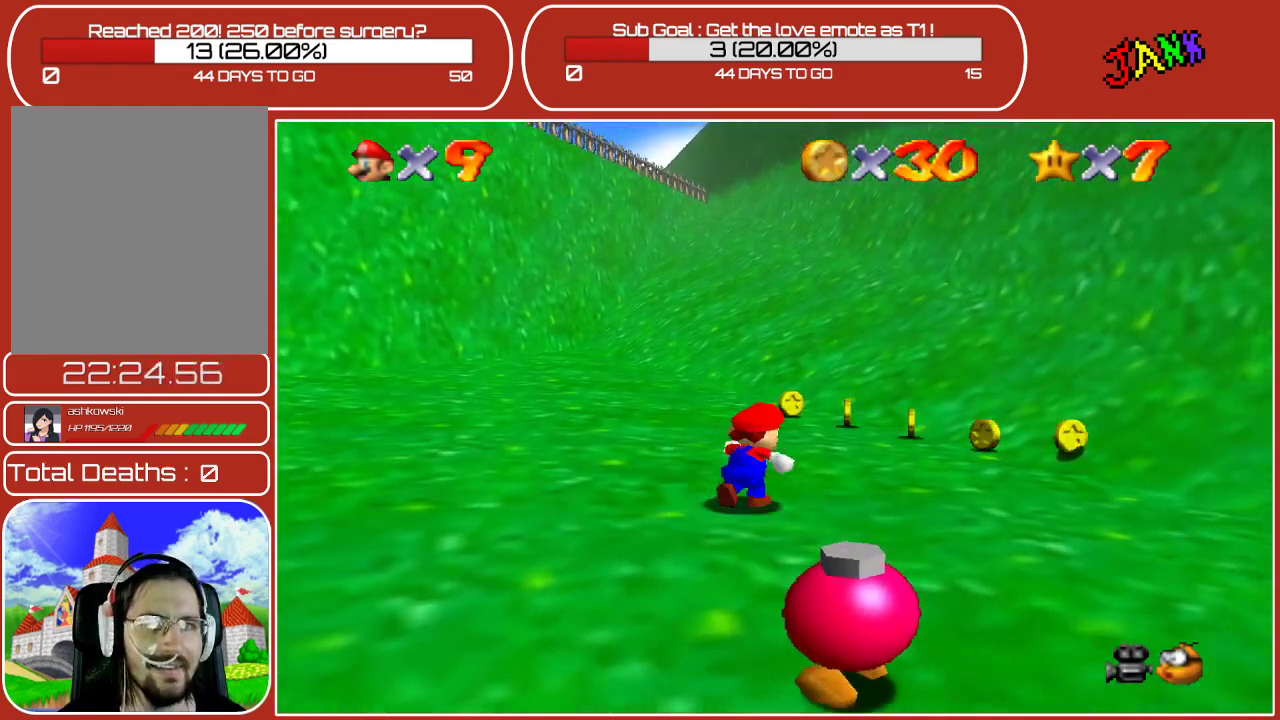
{"buttons": [], "left_stick": "up", "events": [[17, "left_stick", "up"]]}
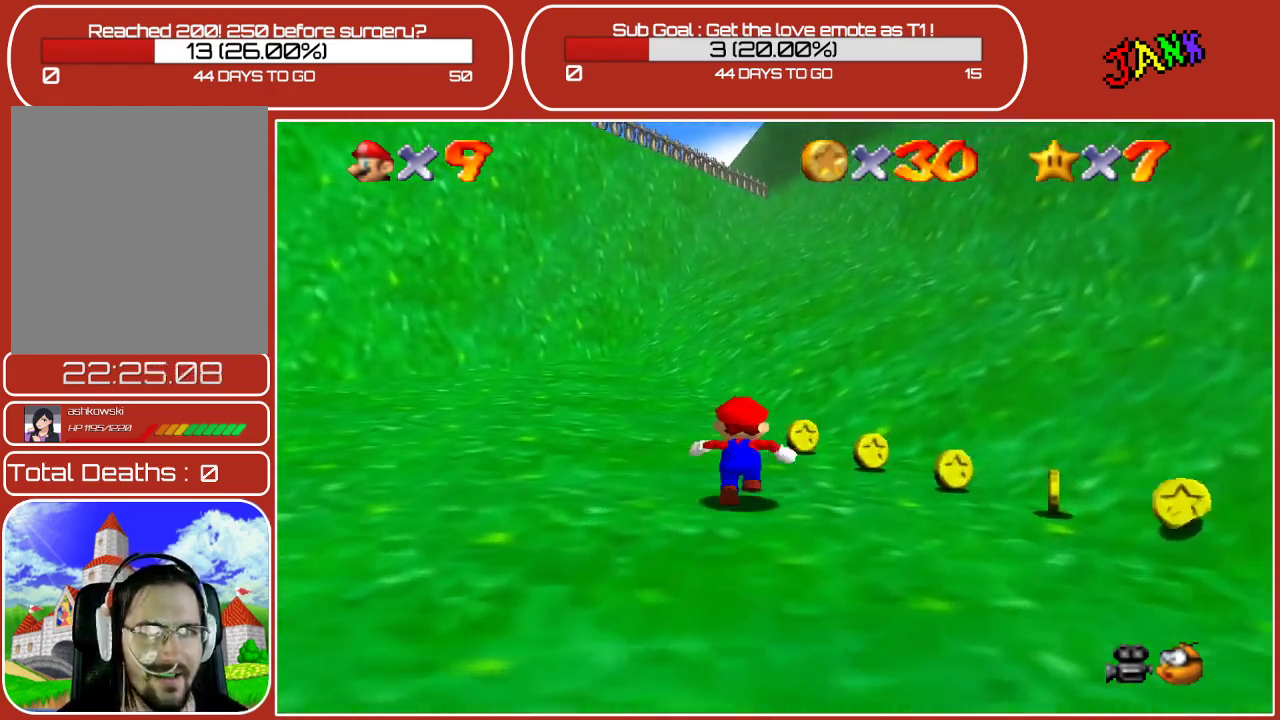
{"buttons": [], "left_stick": "down-right", "events": [[133, "left_stick", "up-right"], [417, "left_stick", "down-right"]]}
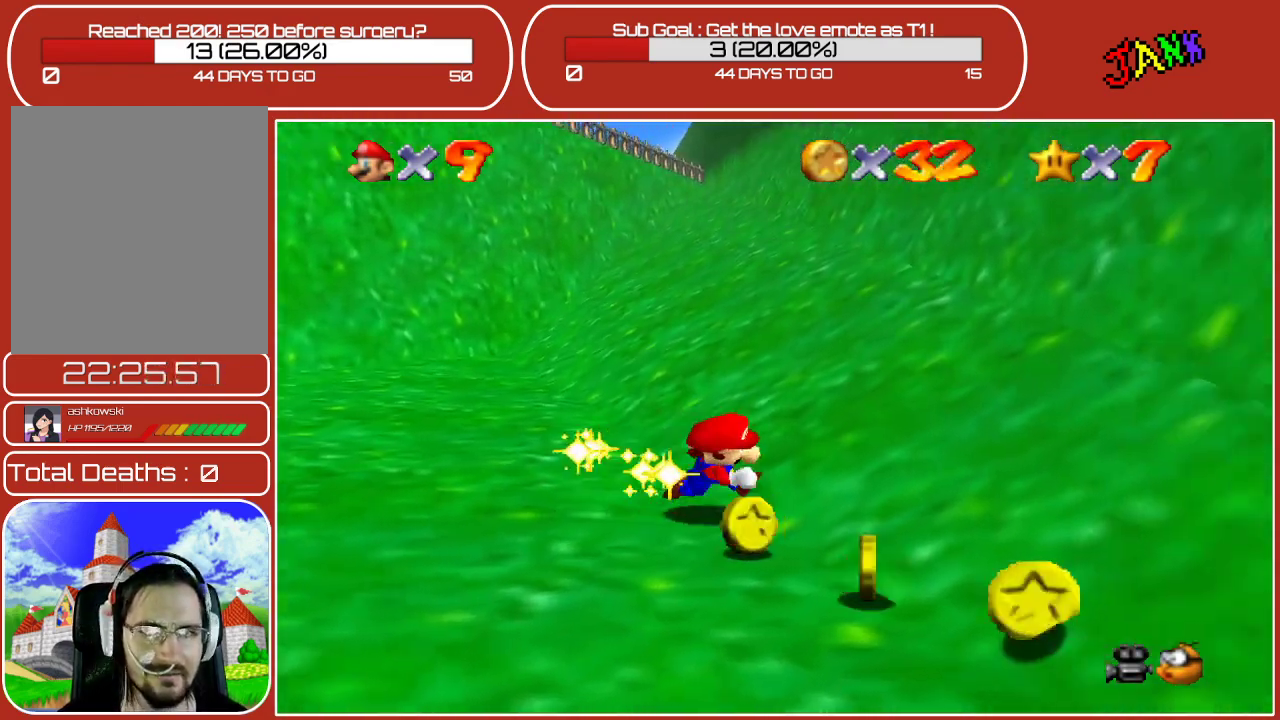
{"buttons": [], "left_stick": "down-left", "events": [[467, "left_stick", "down-left"]]}
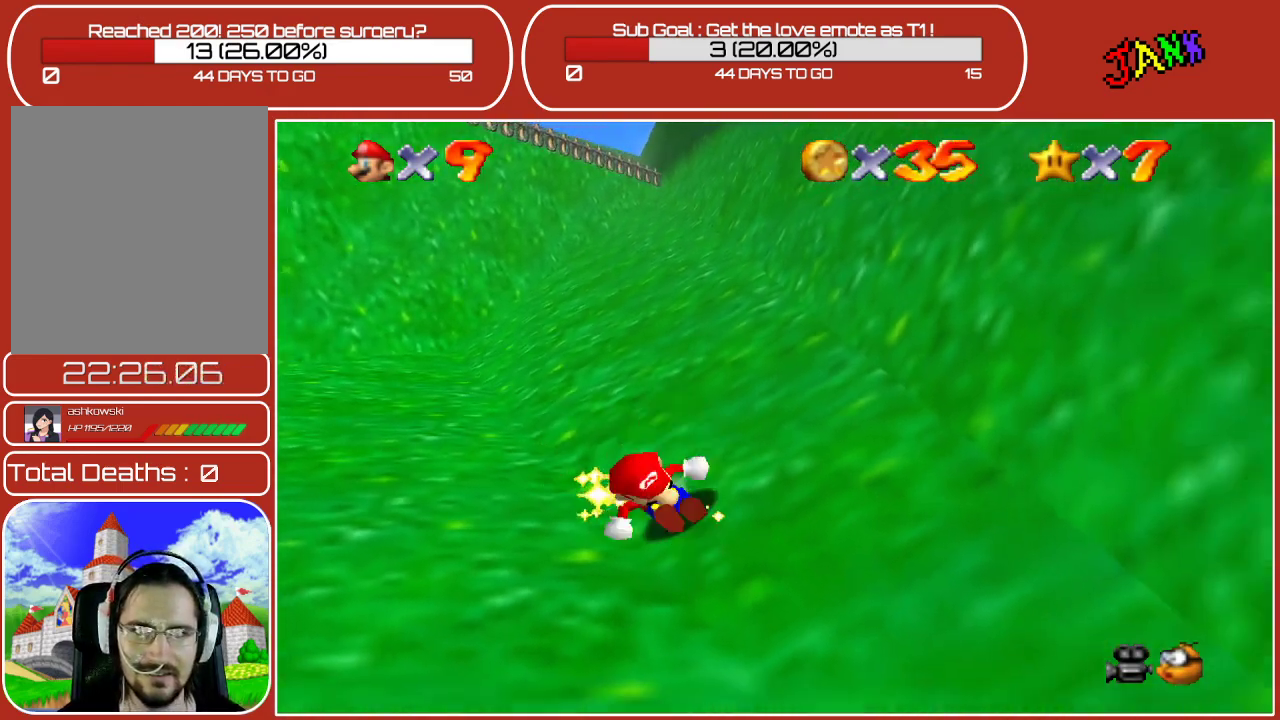
{"buttons": [], "left_stick": "left", "events": [[350, "left_stick", "left"], [400, "A", "down"], [500, "A", "up"]]}
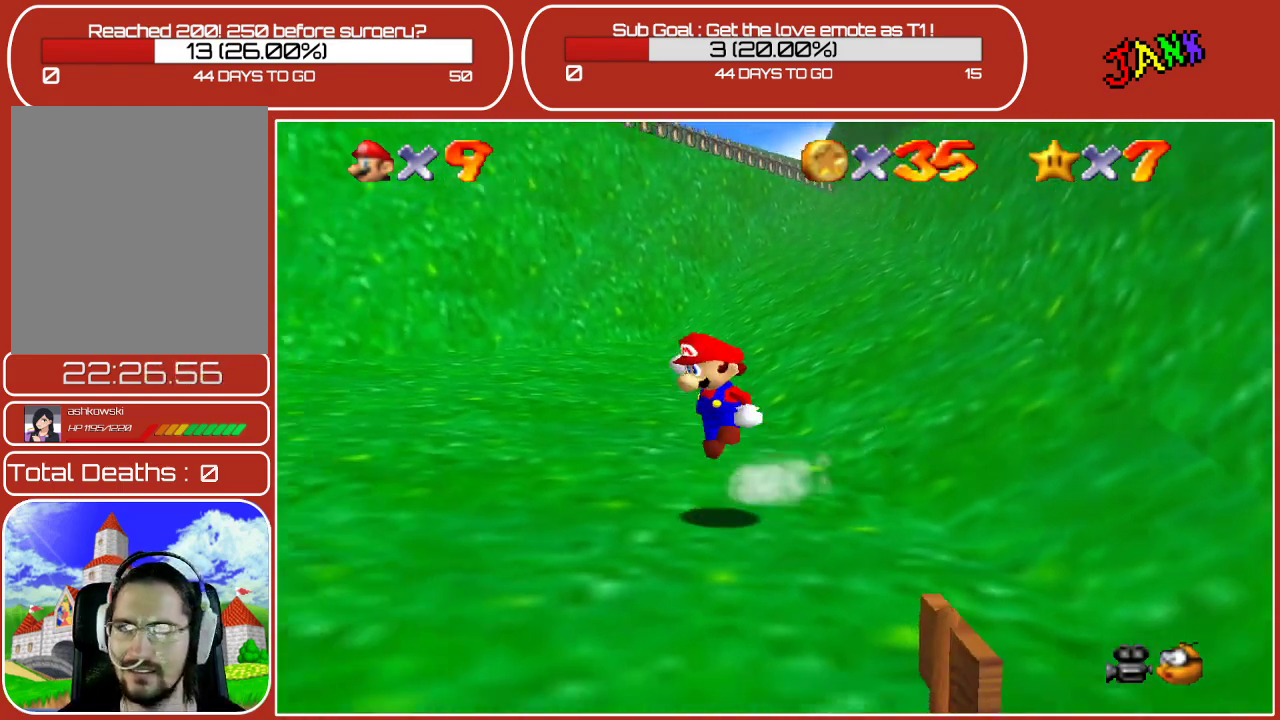
{"buttons": [], "left_stick": "left", "events": []}
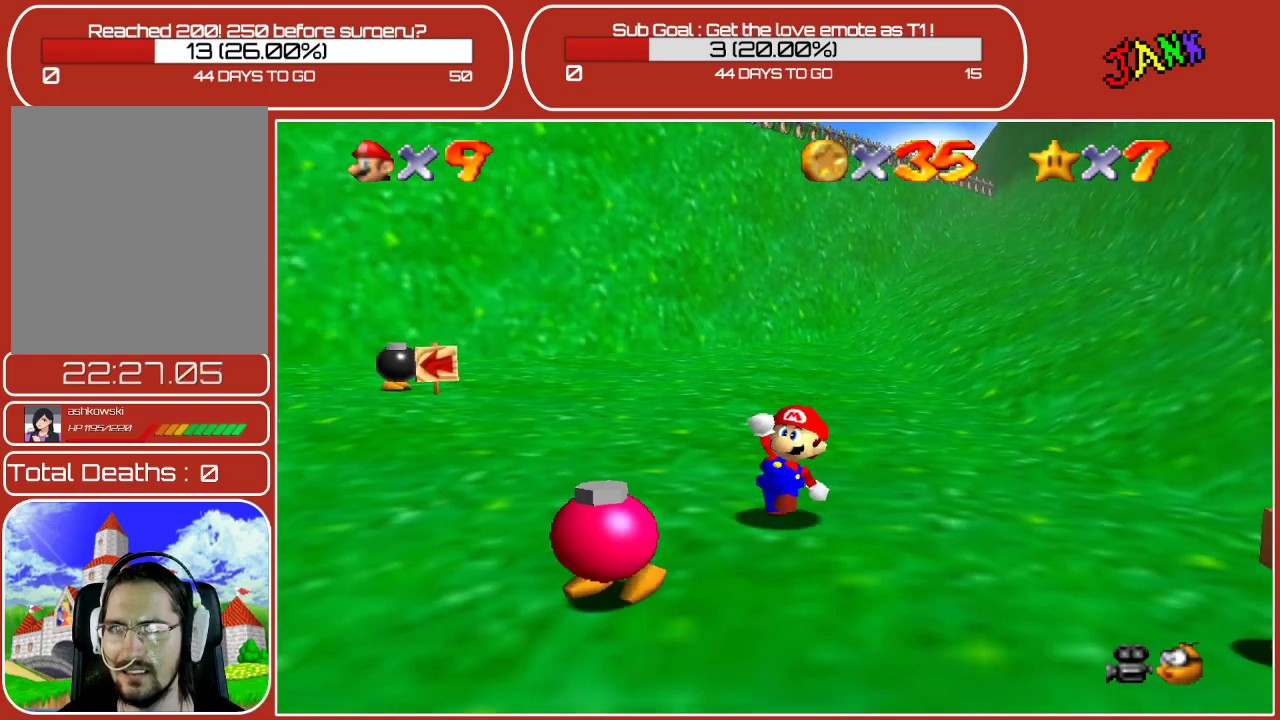
{"buttons": [], "left_stick": "left", "events": []}